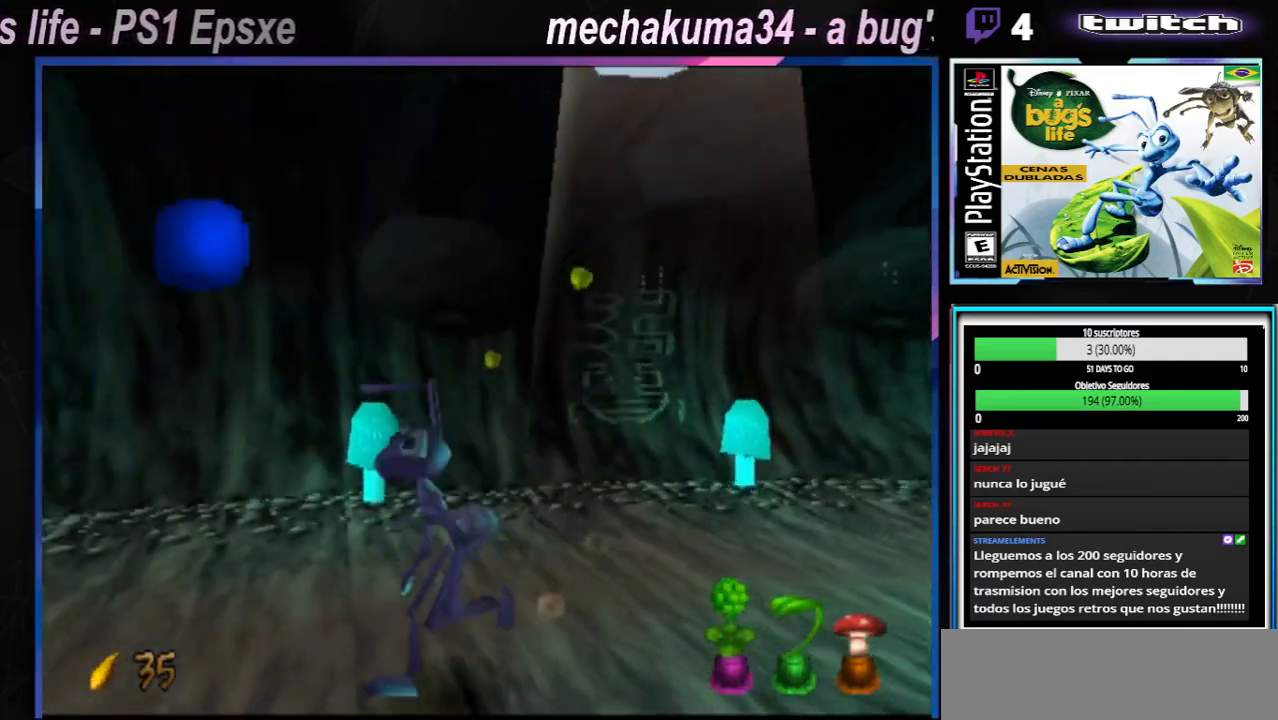
Gameplay with a controller (Xbox layout); each line is a JSON object with the inputs held at the frame after it. "events" lists button and stick changes between this image and that frame as [ms after this image, input, new state], when the widget could be followed in between. Not read: L3 R3.
{"buttons": ["X"], "left_stick": "left", "right_stick": "center", "events": [[16, "X", "down"], [100, "X", "up"], [200, "X", "down"], [250, "X", "up"], [300, "X", "down"], [400, "X", "up"], [483, "X", "down"]]}
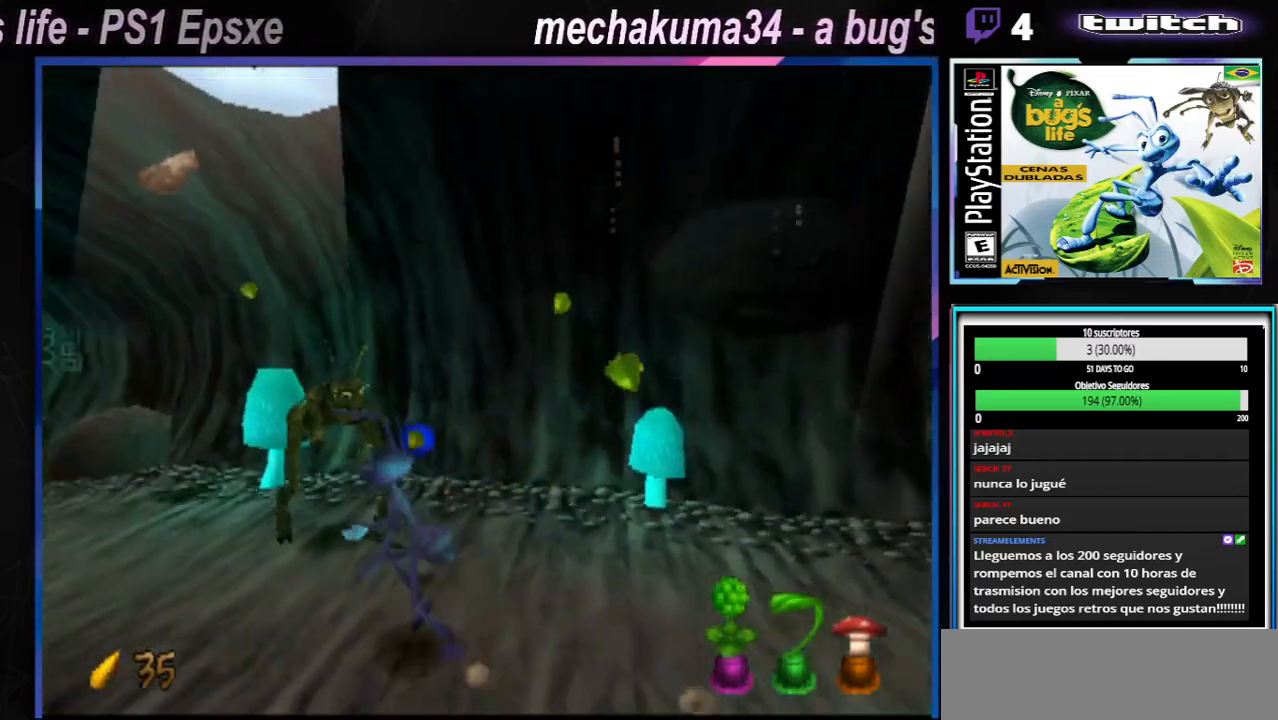
{"buttons": [], "left_stick": "left", "right_stick": "center", "events": [[33, "X", "up"], [117, "X", "down"], [184, "X", "up"], [250, "X", "down"], [350, "X", "up"], [384, "X", "down"], [467, "X", "up"]]}
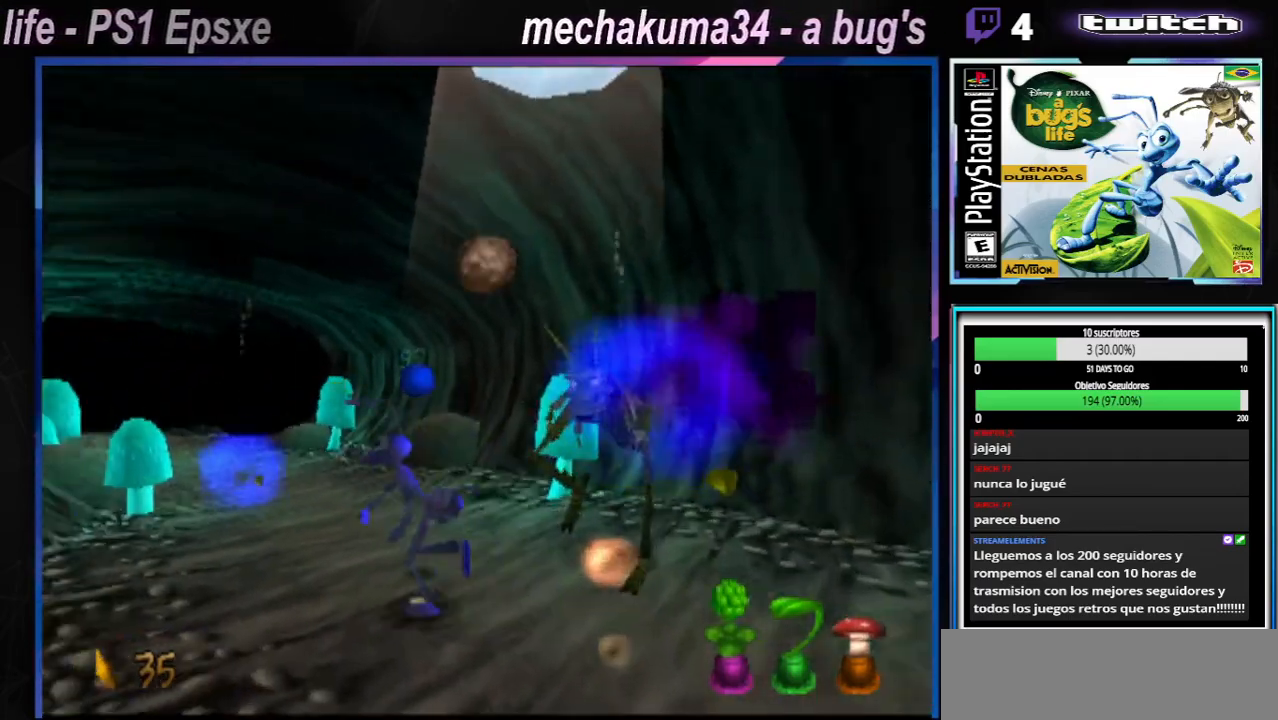
{"buttons": ["X"], "left_stick": "right", "right_stick": "center", "events": [[33, "X", "down"], [83, "left_stick", "up-left"], [100, "X", "up"], [216, "X", "down"], [233, "X", "up"], [283, "X", "down"], [350, "X", "up"], [367, "left_stick", "right"], [483, "X", "down"]]}
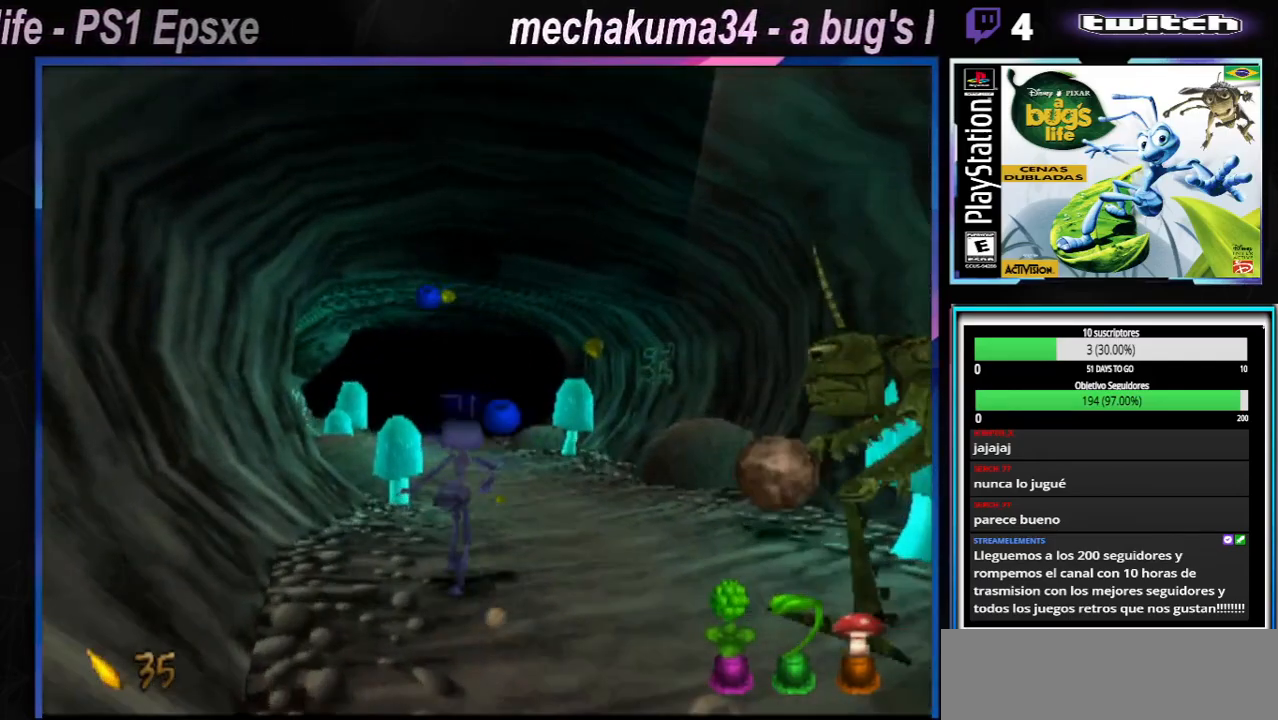
{"buttons": ["X"], "left_stick": "left", "right_stick": "center", "events": [[67, "X", "up"], [133, "left_stick", "down-right"], [200, "X", "down"], [250, "left_stick", "left"], [317, "X", "up"], [400, "X", "down"]]}
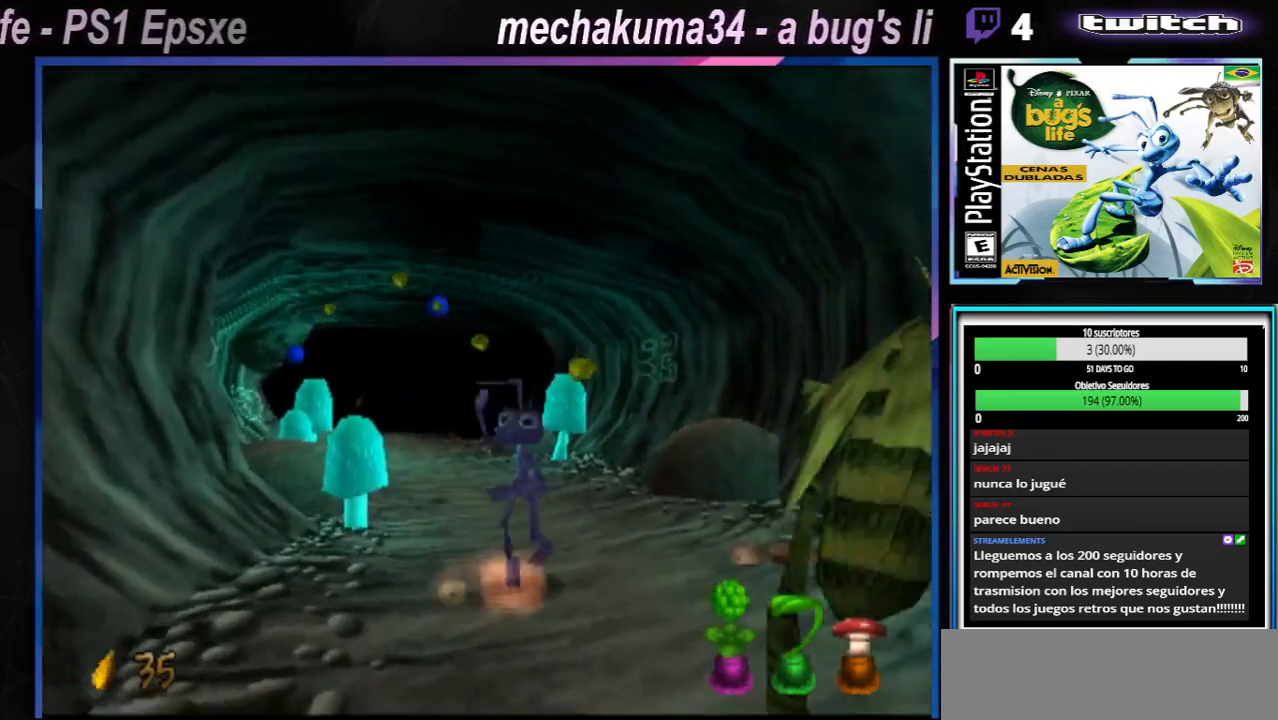
{"buttons": ["X"], "left_stick": "up-right", "right_stick": "center", "events": [[16, "X", "up"], [133, "X", "down"], [250, "left_stick", "center"], [266, "X", "up"], [383, "X", "down"], [483, "left_stick", "up-right"]]}
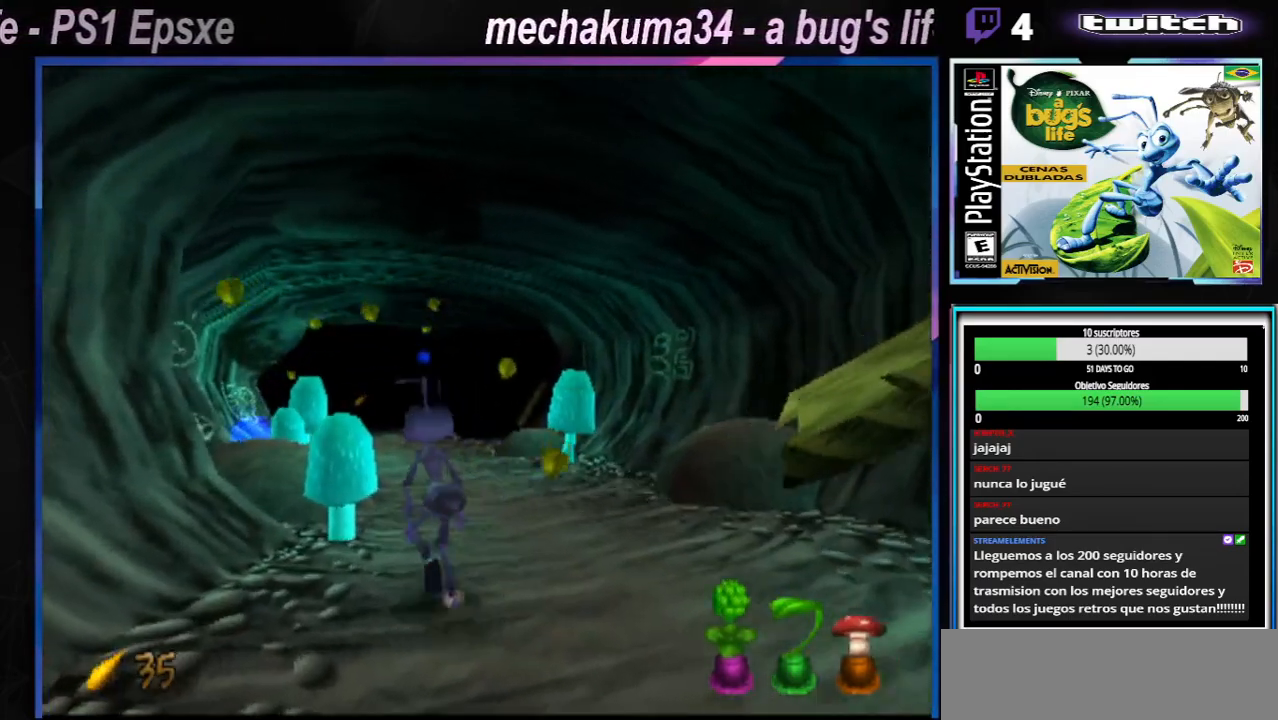
{"buttons": [], "left_stick": "up-left", "right_stick": "center", "events": [[17, "left_stick", "right"], [50, "X", "up"], [150, "X", "down"], [267, "X", "up"], [284, "left_stick", "up-right"], [334, "X", "down"], [484, "X", "up"], [484, "left_stick", "up-left"]]}
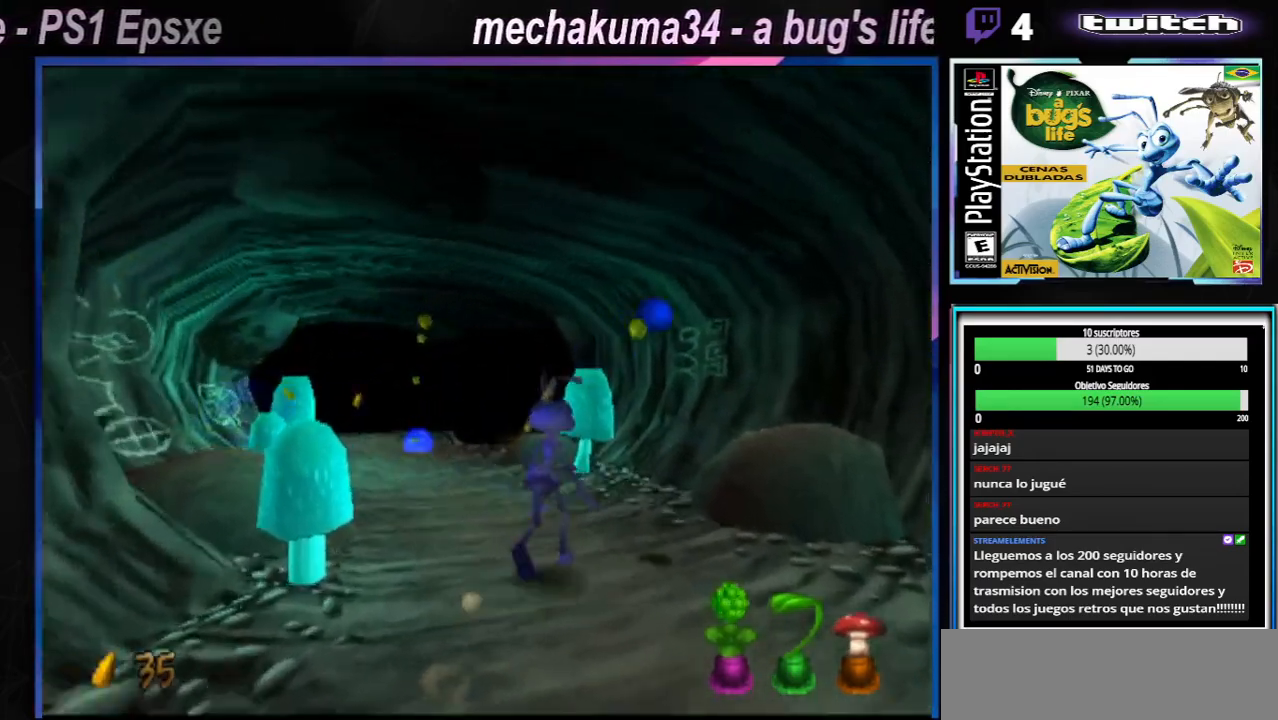
{"buttons": ["X"], "left_stick": "up-right", "right_stick": "center", "events": [[83, "X", "down"], [200, "X", "up"], [300, "X", "down"], [367, "left_stick", "up-right"], [400, "X", "up"], [500, "X", "down"]]}
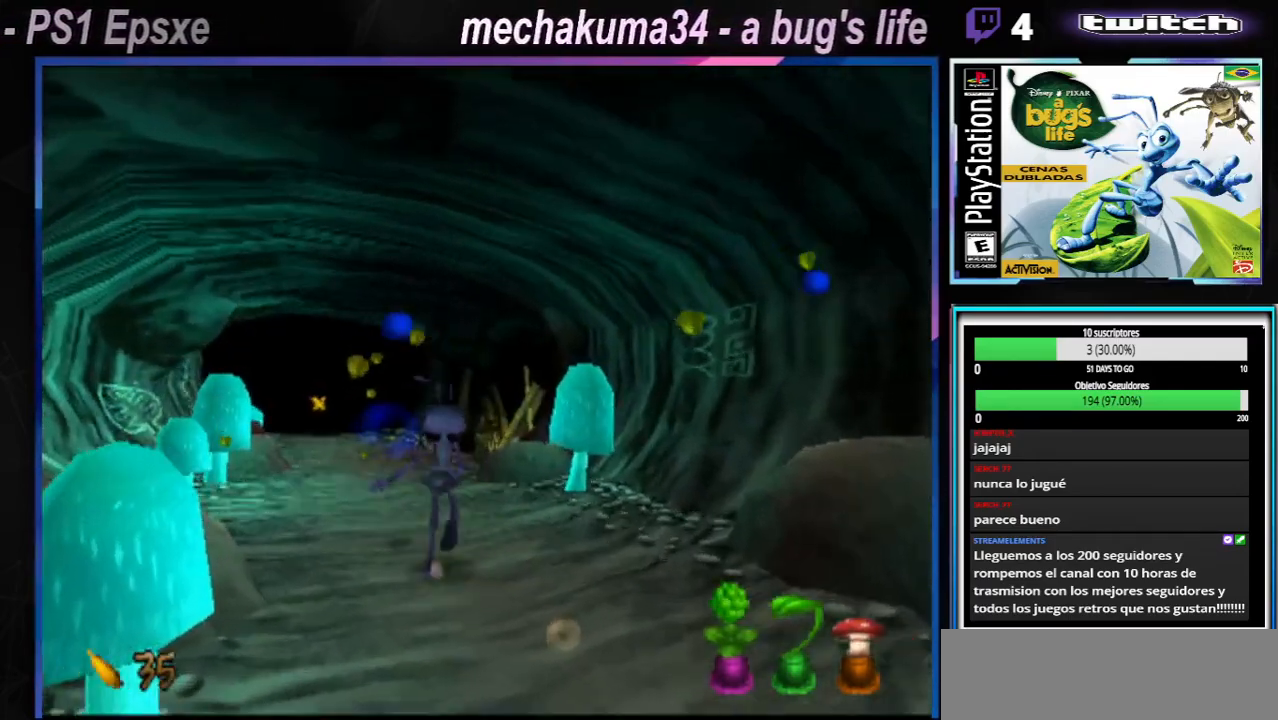
{"buttons": ["X"], "left_stick": "up-left", "right_stick": "center", "events": [[67, "left_stick", "up-left"], [117, "X", "up"], [217, "X", "down"], [267, "left_stick", "up-right"], [350, "X", "up"], [434, "X", "down"], [434, "left_stick", "up-left"]]}
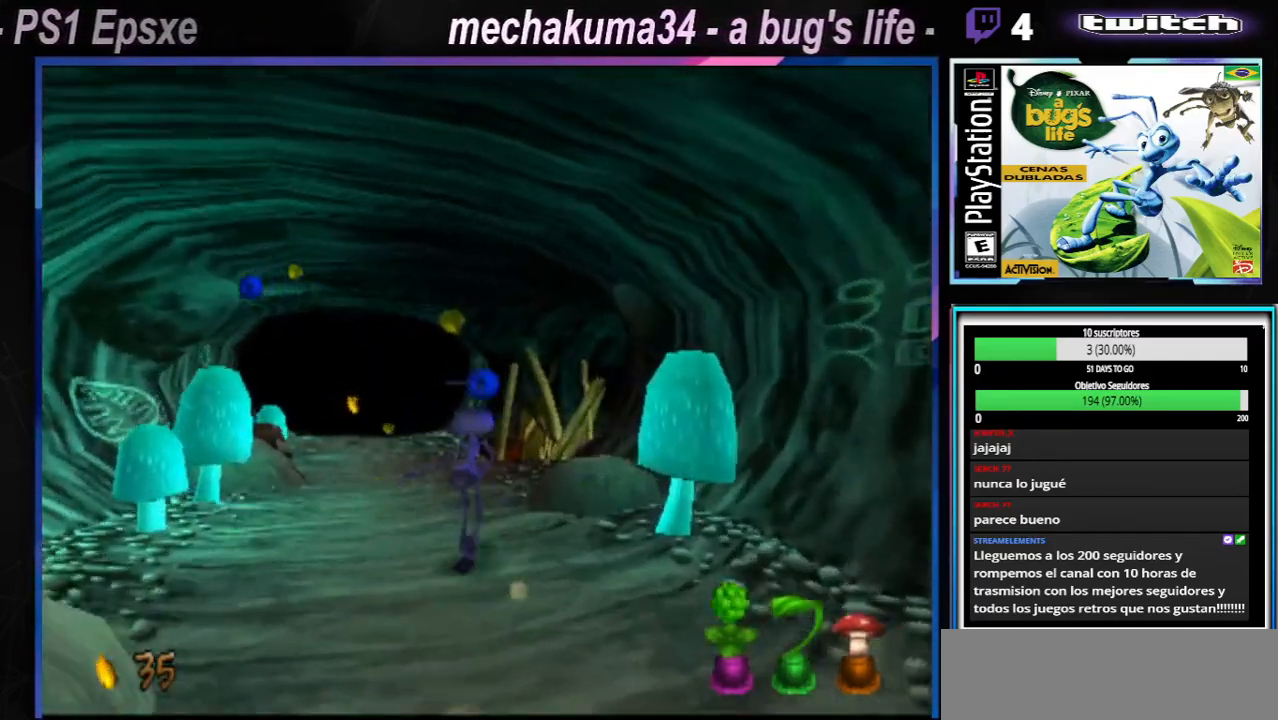
{"buttons": [], "left_stick": "up-left", "right_stick": "center", "events": [[83, "X", "up"], [183, "X", "down"], [300, "X", "up"], [300, "left_stick", "up-right"], [350, "X", "down"], [483, "X", "up"], [500, "left_stick", "up-left"]]}
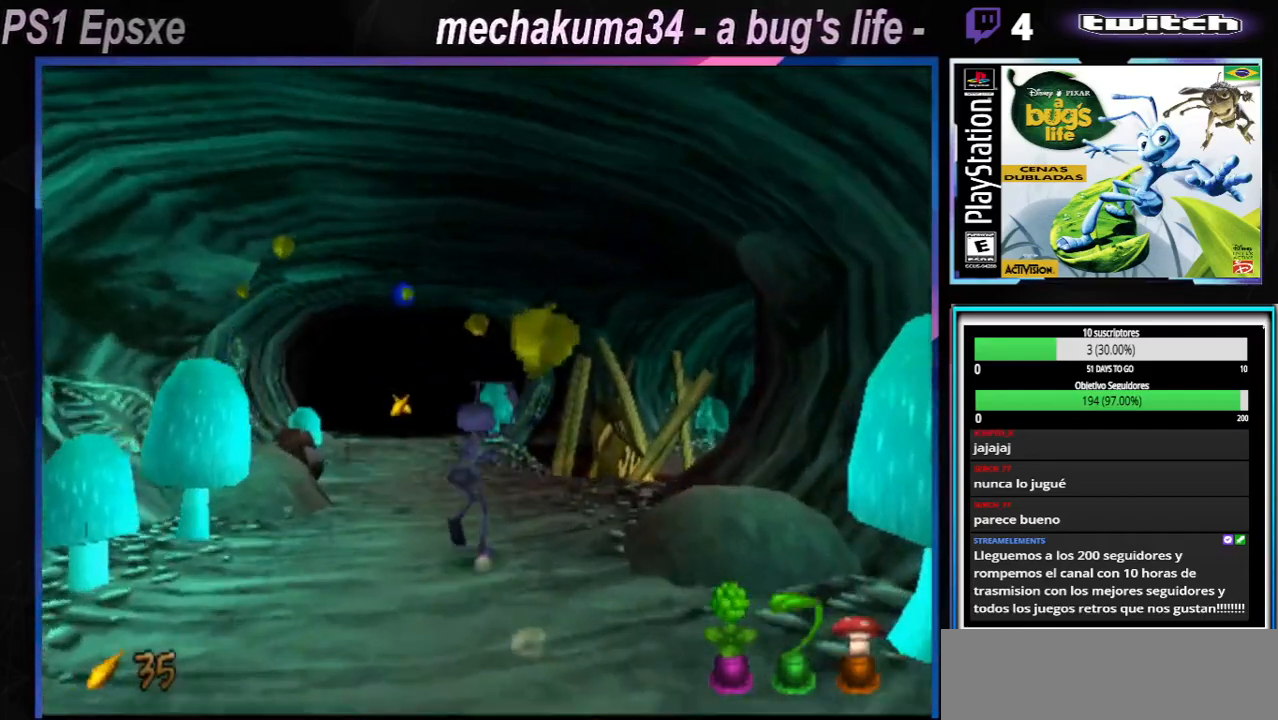
{"buttons": [], "left_stick": "up-left", "right_stick": "center", "events": [[100, "X", "down"], [217, "X", "up"], [317, "X", "down"], [450, "X", "up"]]}
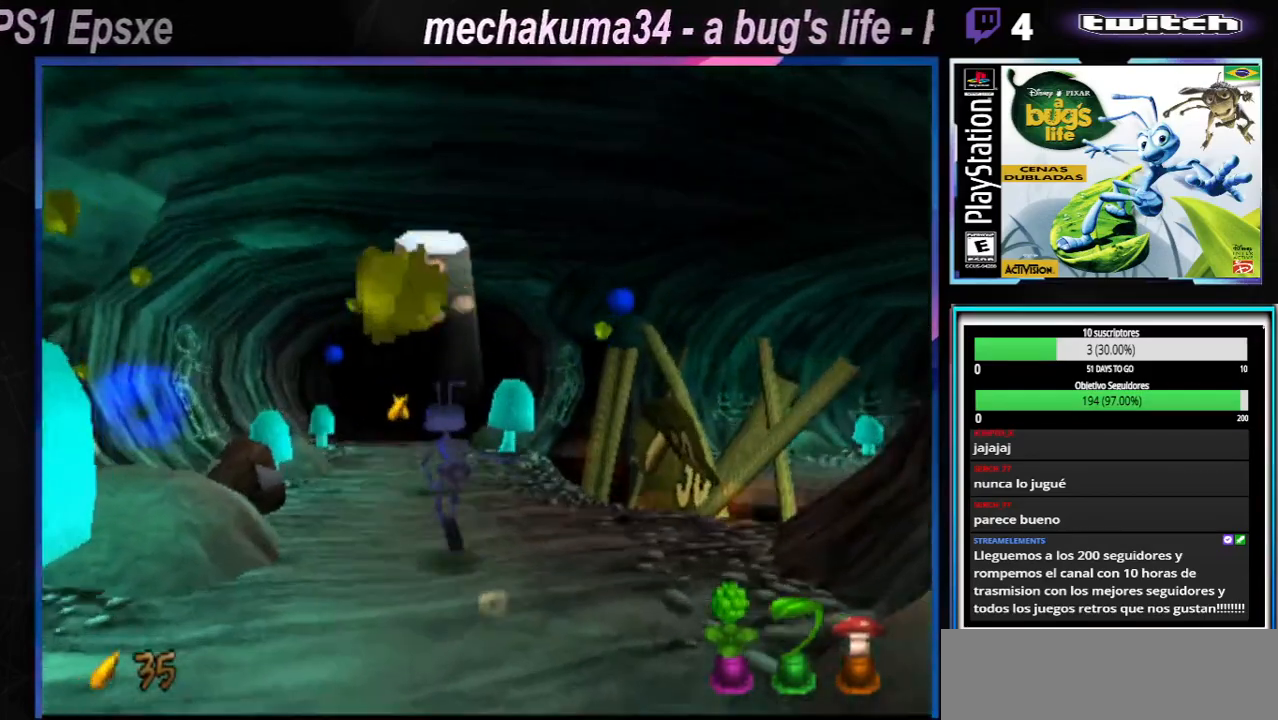
{"buttons": [], "left_stick": "center", "right_stick": "center", "events": [[33, "left_stick", "center"], [216, "SELECT", "down"], [367, "SELECT", "up"]]}
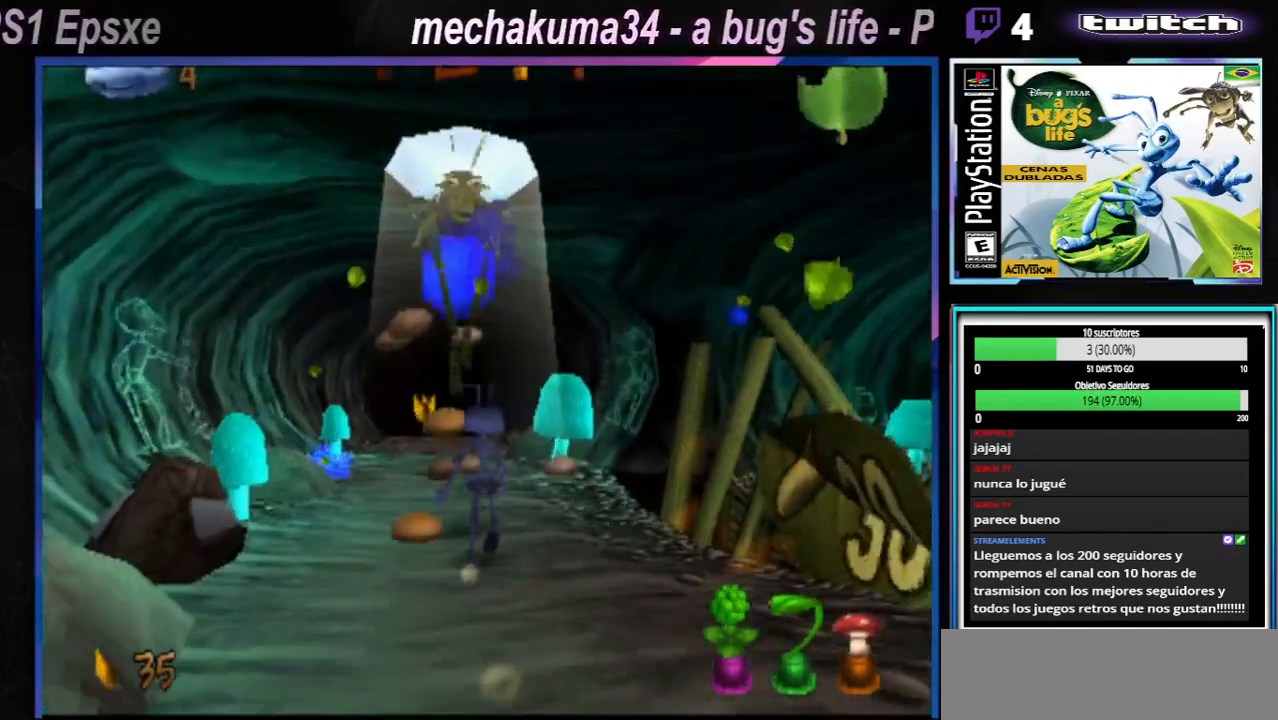
{"buttons": [], "left_stick": "center", "right_stick": "center", "events": []}
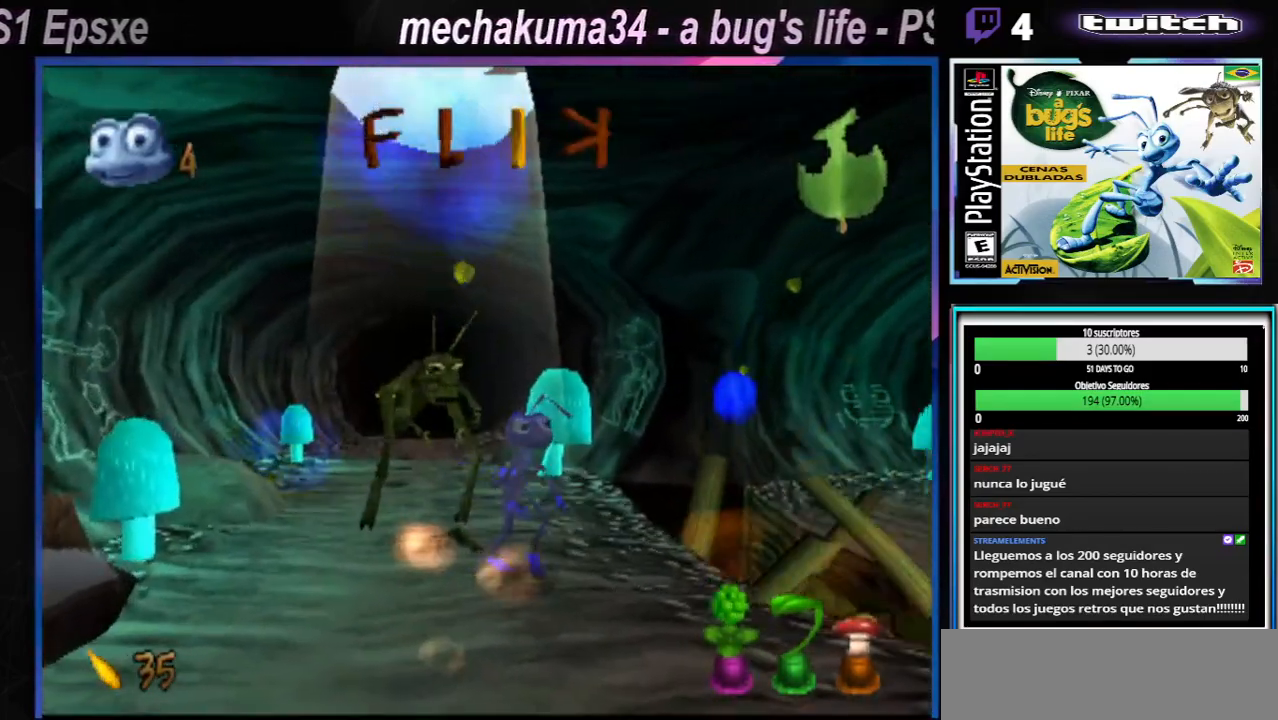
{"buttons": [], "left_stick": "down-left", "right_stick": "center", "events": [[350, "left_stick", "down-left"]]}
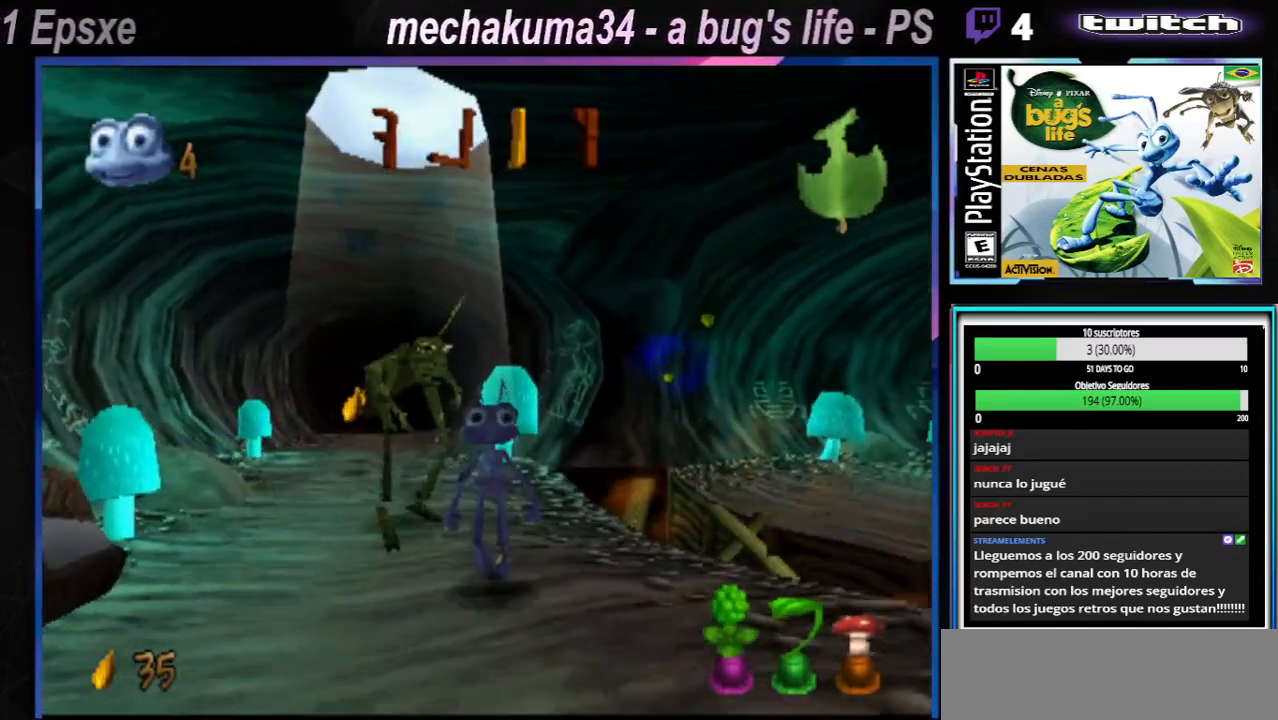
{"buttons": [], "left_stick": "right", "right_stick": "center"}
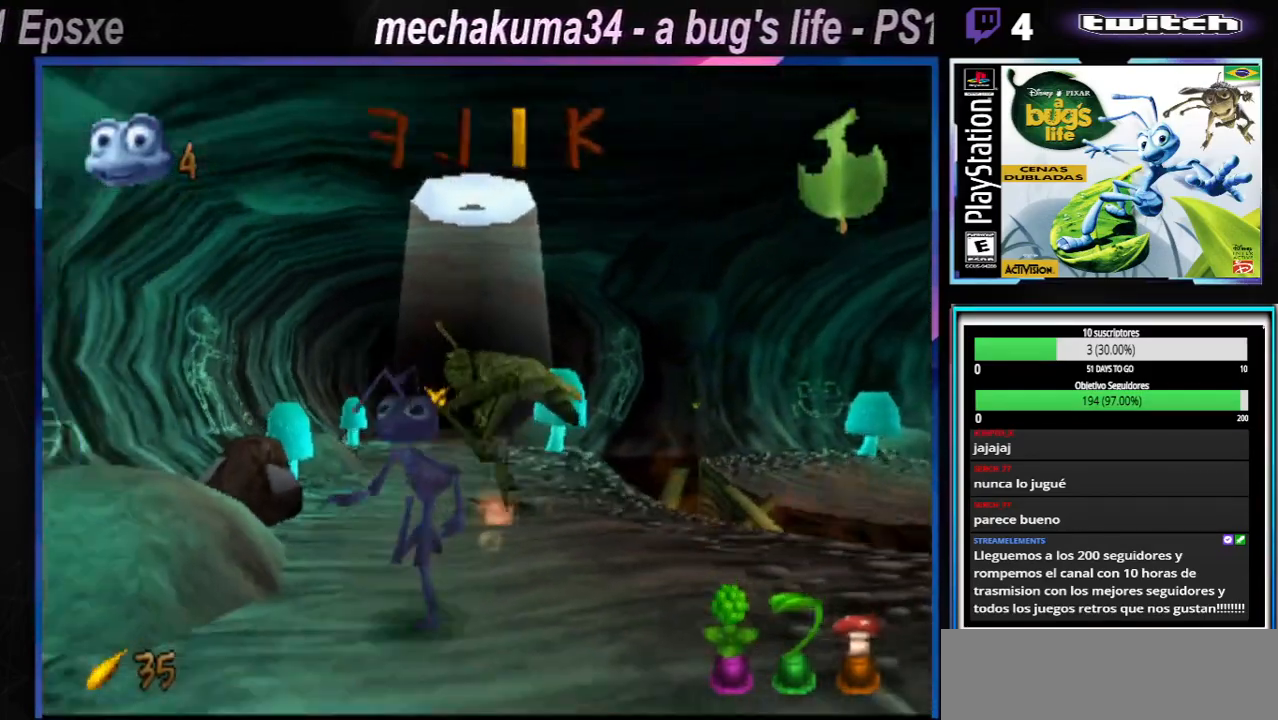
{"buttons": [], "left_stick": "center", "right_stick": "center", "events": [[50, "X", "down"], [83, "X", "up"], [250, "left_stick", "center"], [283, "X", "down"], [333, "X", "up"], [433, "X", "down"], [483, "X", "up"]]}
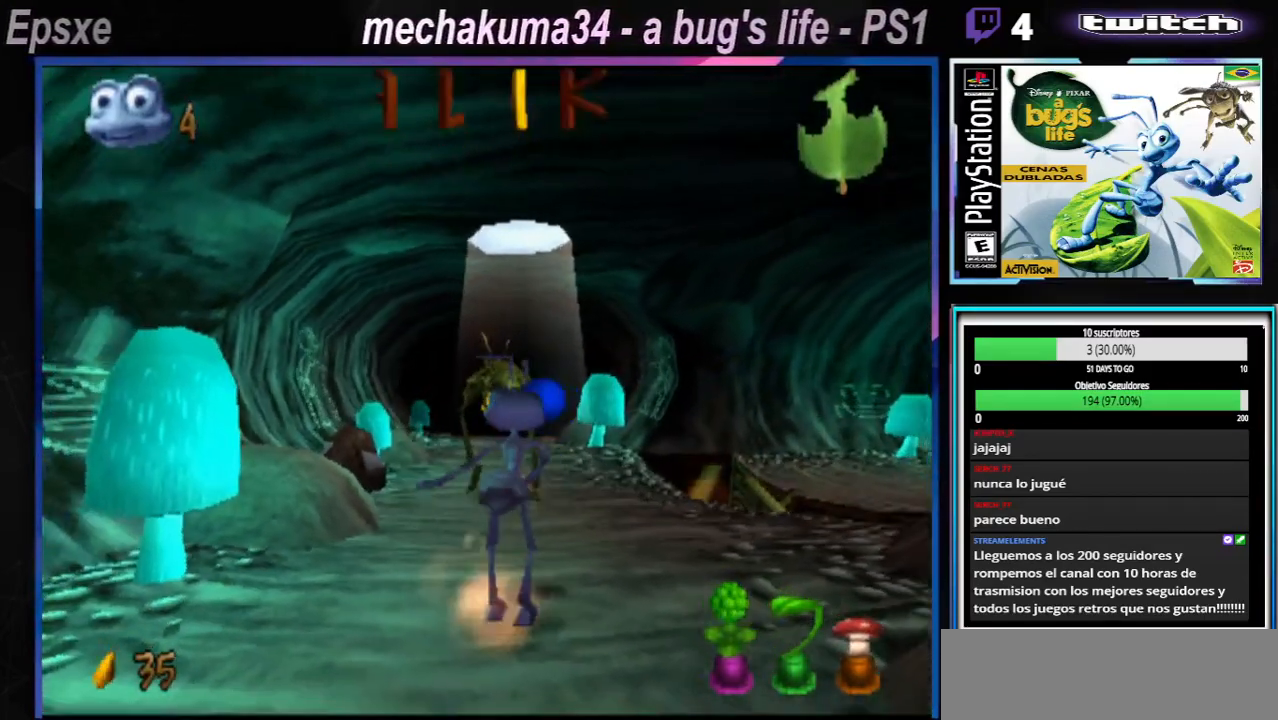
{"buttons": [], "left_stick": "center", "right_stick": "center", "events": [[67, "X", "down"], [117, "X", "up"], [200, "X", "down"], [284, "X", "up"], [334, "X", "down"], [467, "X", "up"]]}
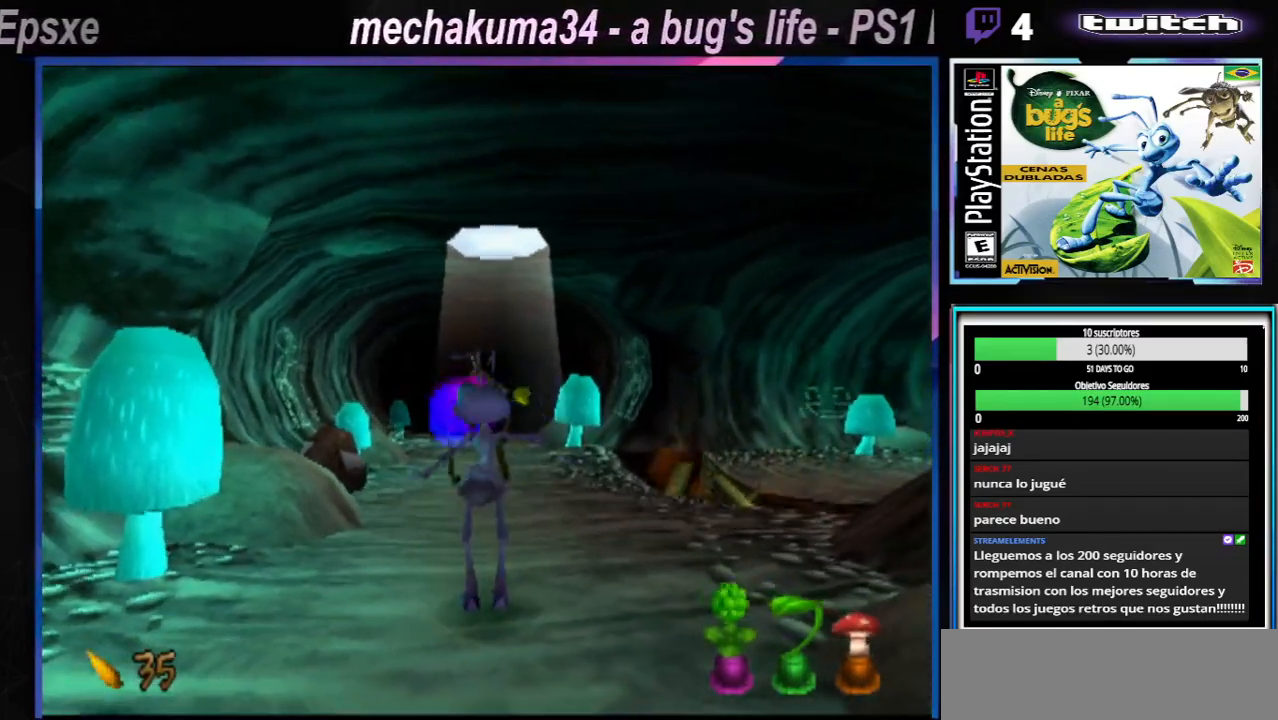
{"buttons": ["X"], "left_stick": "center", "right_stick": "center", "events": [[66, "X", "down"], [150, "X", "up"], [333, "X", "down"], [400, "X", "up"], [483, "X", "down"]]}
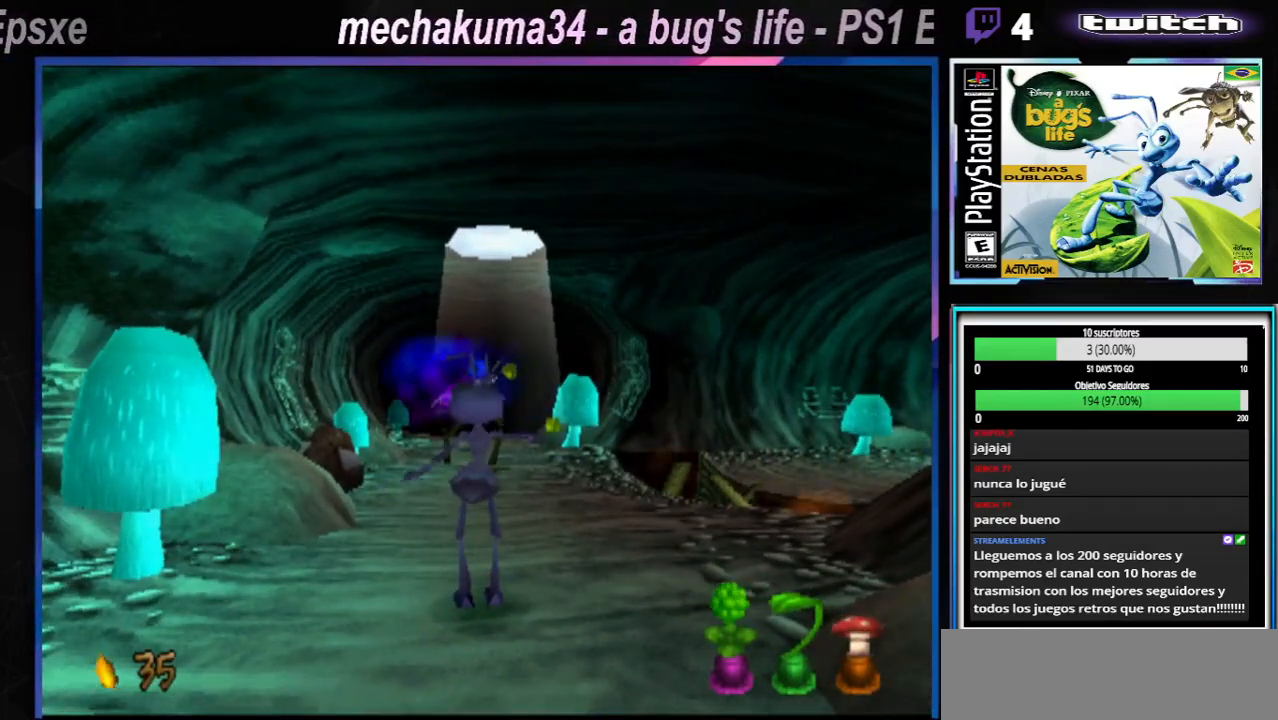
{"buttons": [], "left_stick": "center", "right_stick": "center", "events": [[50, "X", "up"], [150, "X", "down"], [217, "X", "up"], [284, "X", "down"], [300, "X", "up"], [400, "X", "down"], [484, "X", "up"]]}